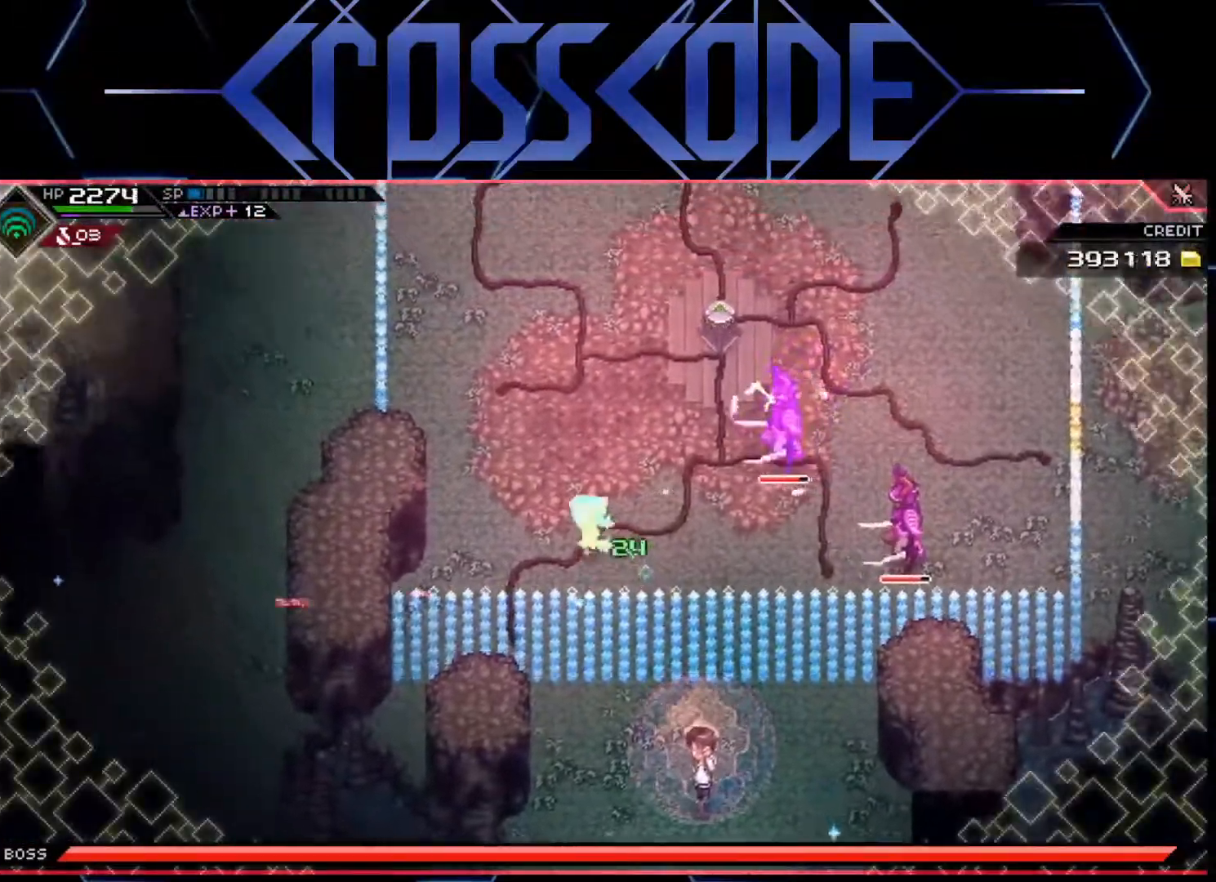
Gameplay with a controller (Xbox layout); each line is a JSON object with the inputs held at the frame after it. "events" lists button and stick changes between this image and that frame as [ms after this image, input, new state], when the widget could be followed in between.
{"buttons": [], "left_stick": "up", "right_stick": "center", "events": [[150, "left_stick", "up"]]}
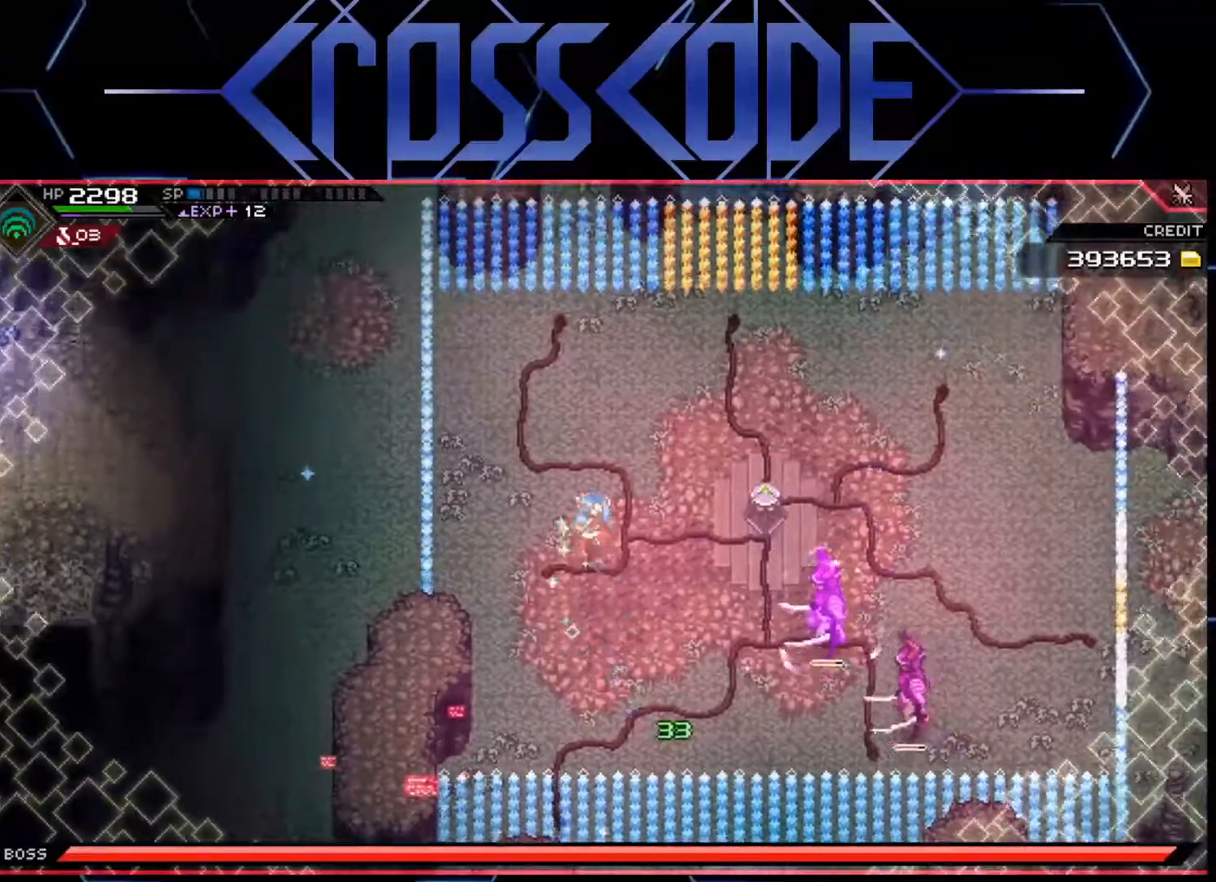
{"buttons": [], "left_stick": "up", "right_stick": "down", "events": [[450, "right_stick", "down"]]}
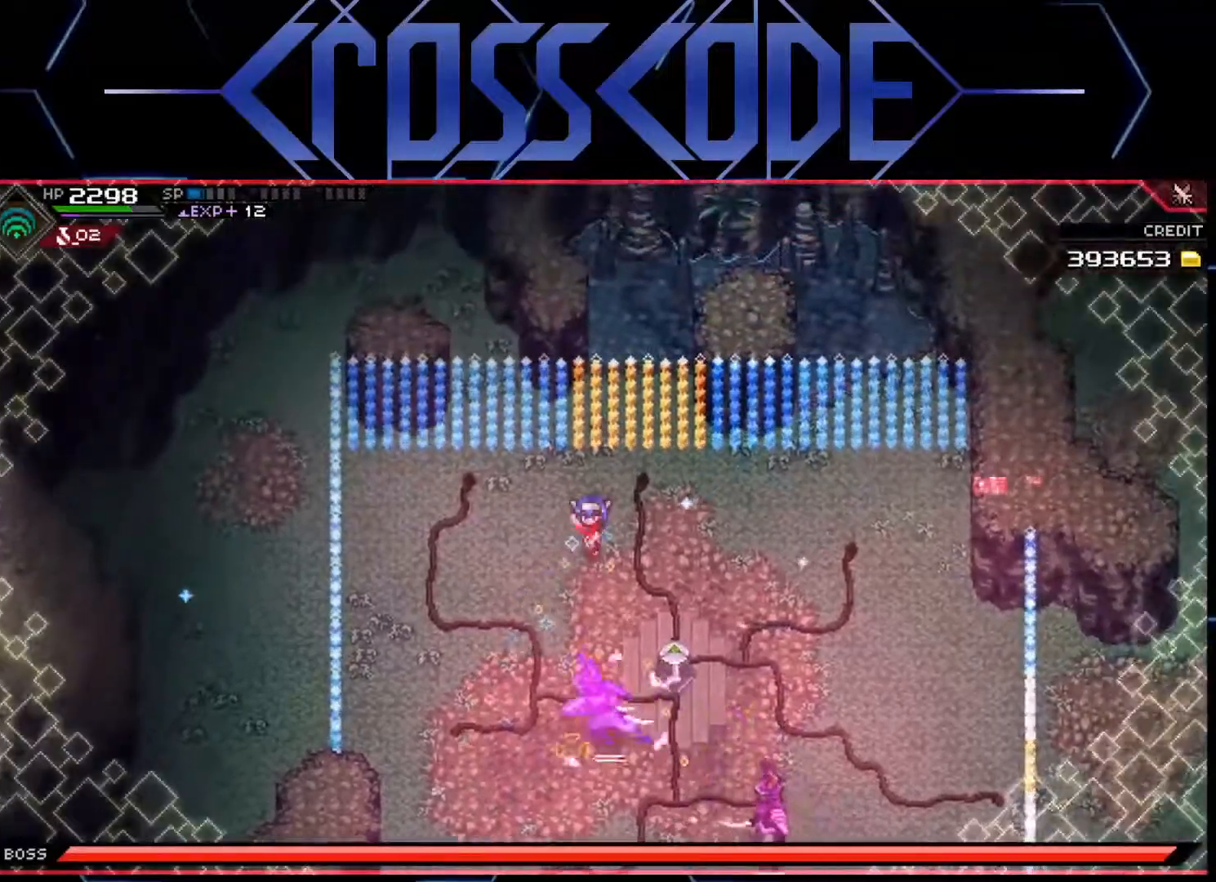
{"buttons": [], "left_stick": "right", "right_stick": "down-left", "events": [[33, "left_stick", "up-right"], [333, "left_stick", "right"], [433, "right_stick", "down-left"]]}
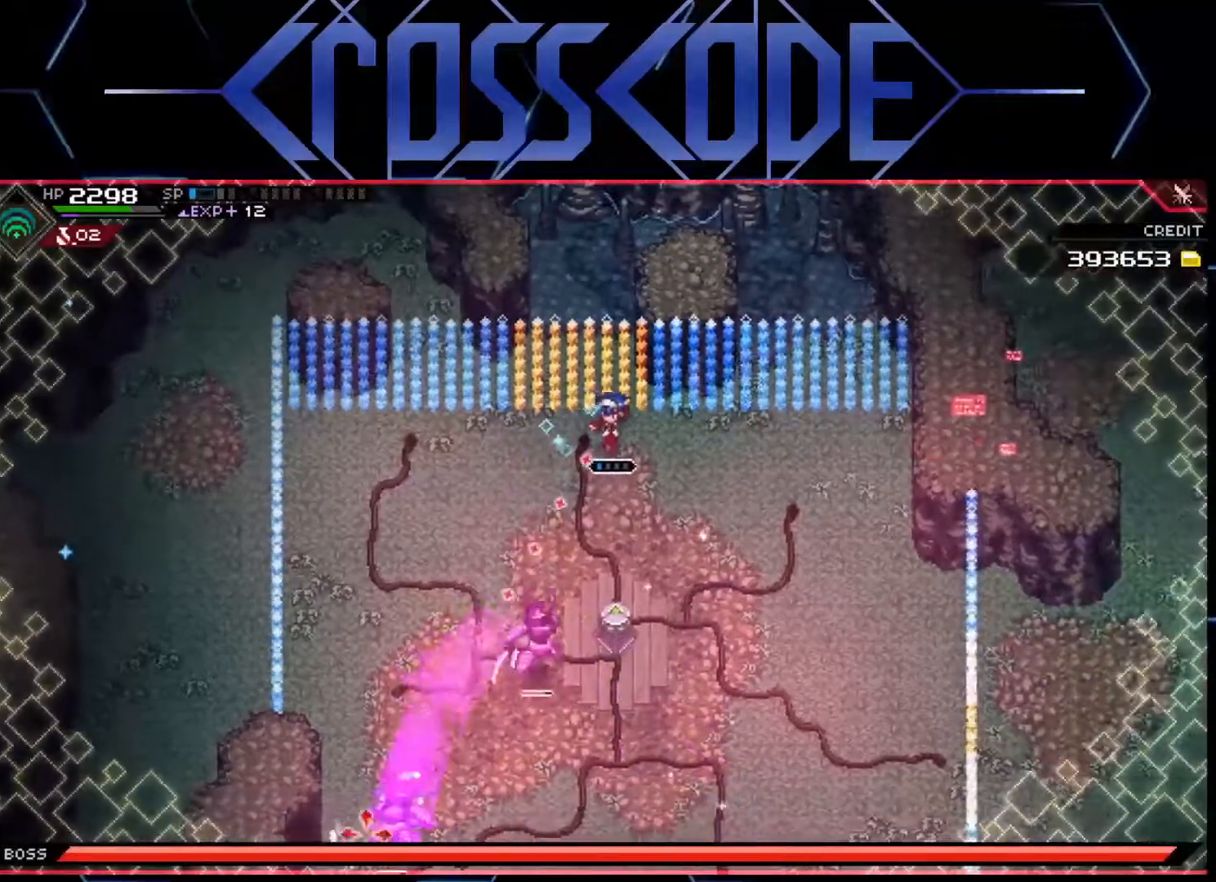
{"buttons": [], "left_stick": "right", "right_stick": "down-left", "events": []}
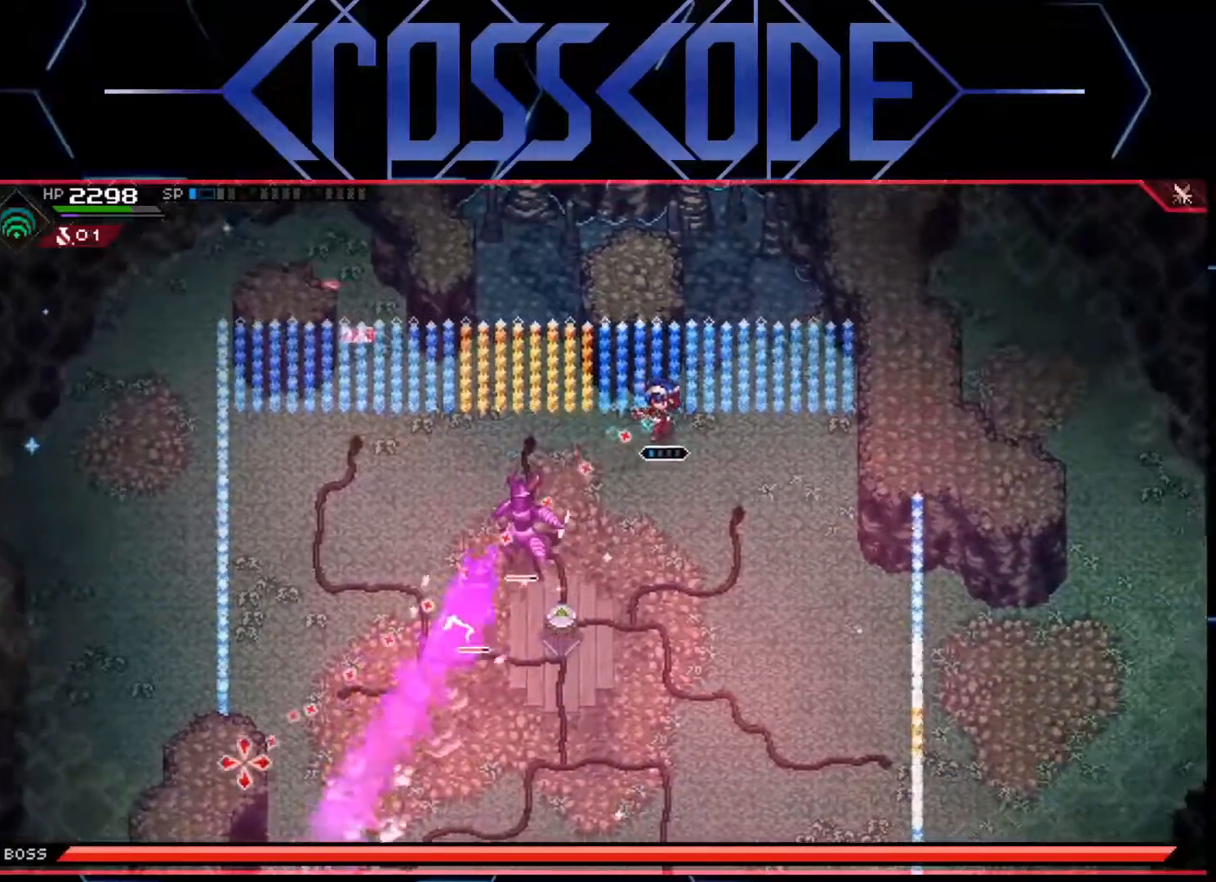
{"buttons": ["L1"], "left_stick": "down-left", "right_stick": "center", "events": [[50, "L1", "down"], [83, "right_stick", "center"], [117, "L1", "up"], [183, "L1", "down"], [183, "left_stick", "down-right"], [283, "left_stick", "down"], [383, "L1", "up"], [433, "left_stick", "down-left"], [483, "L1", "down"]]}
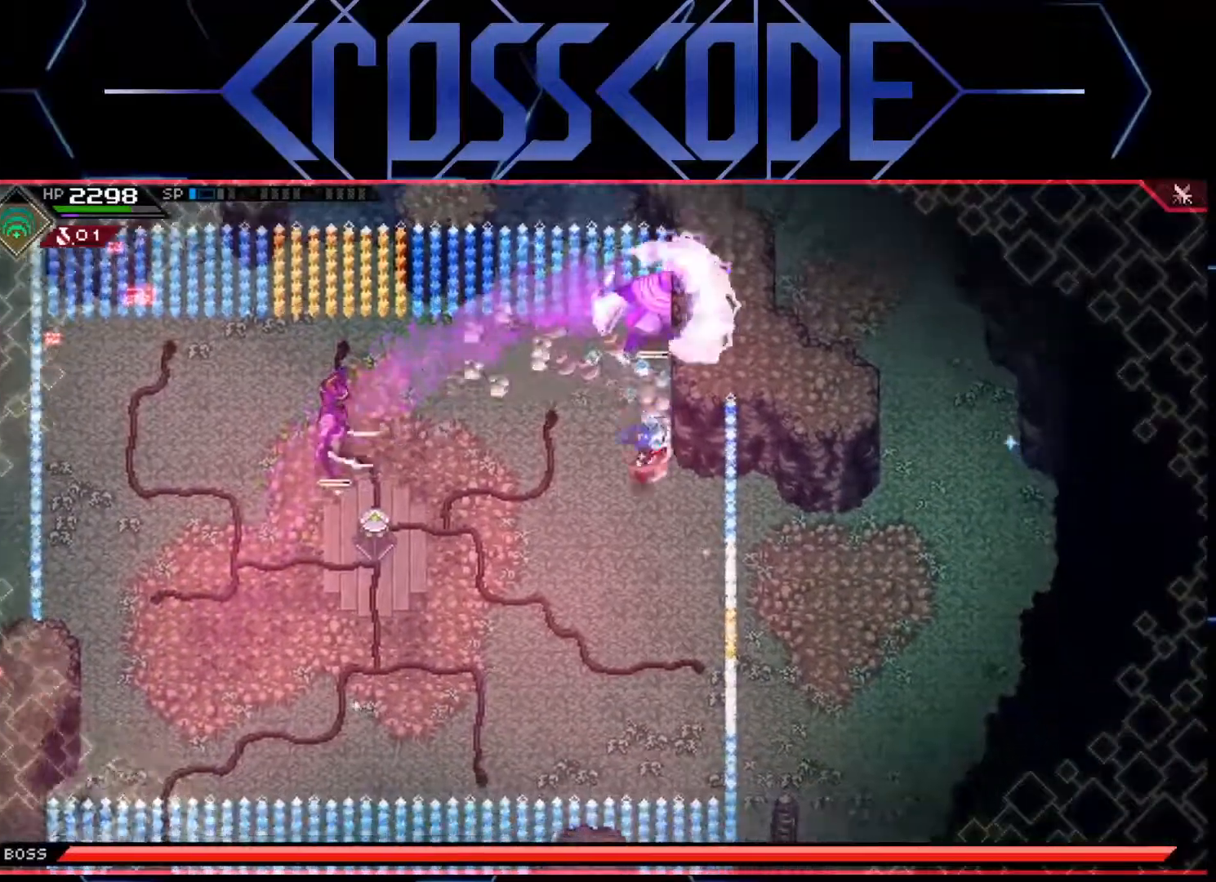
{"buttons": [], "left_stick": "down", "right_stick": "center", "events": [[167, "L1", "up"], [400, "left_stick", "down"]]}
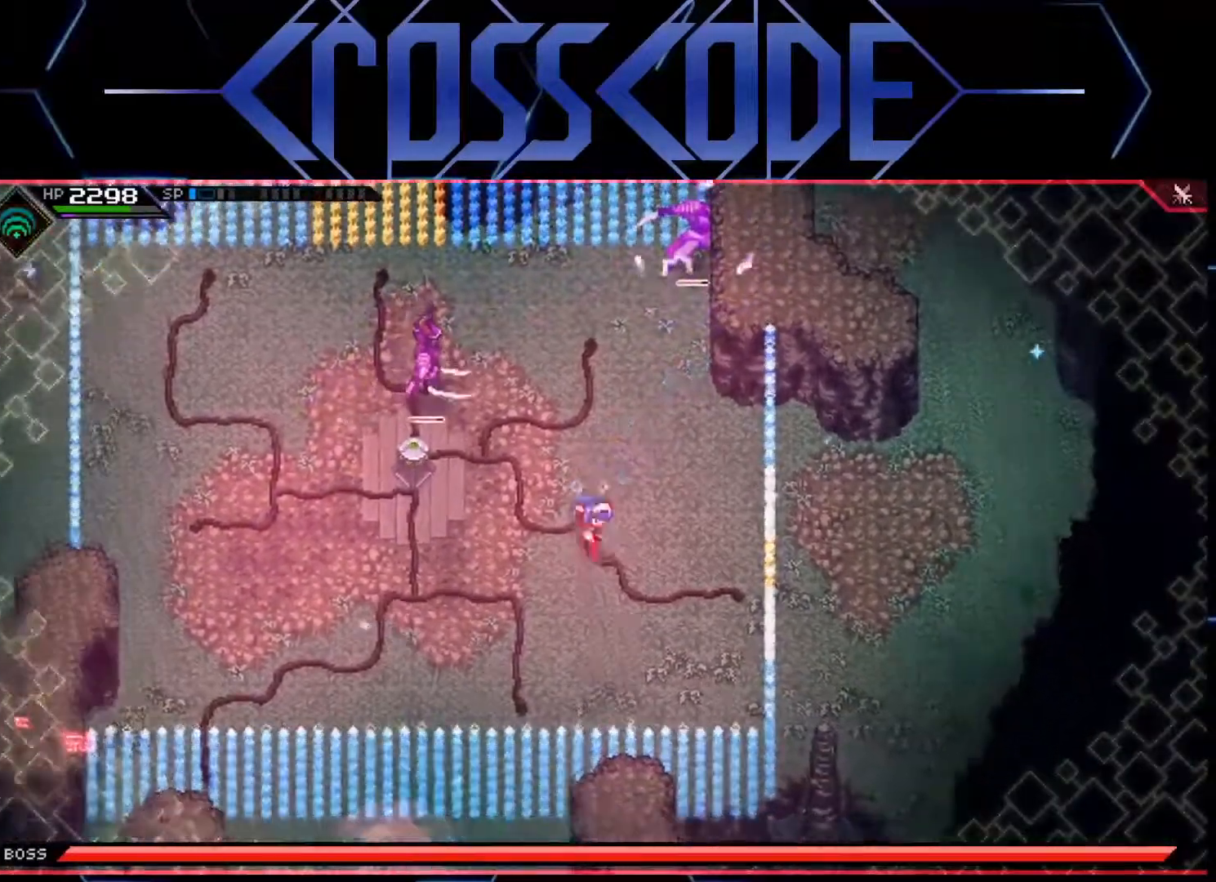
{"buttons": [], "left_stick": "up", "right_stick": "center", "events": [[50, "left_stick", "up"], [250, "L1", "down"], [367, "L1", "up"]]}
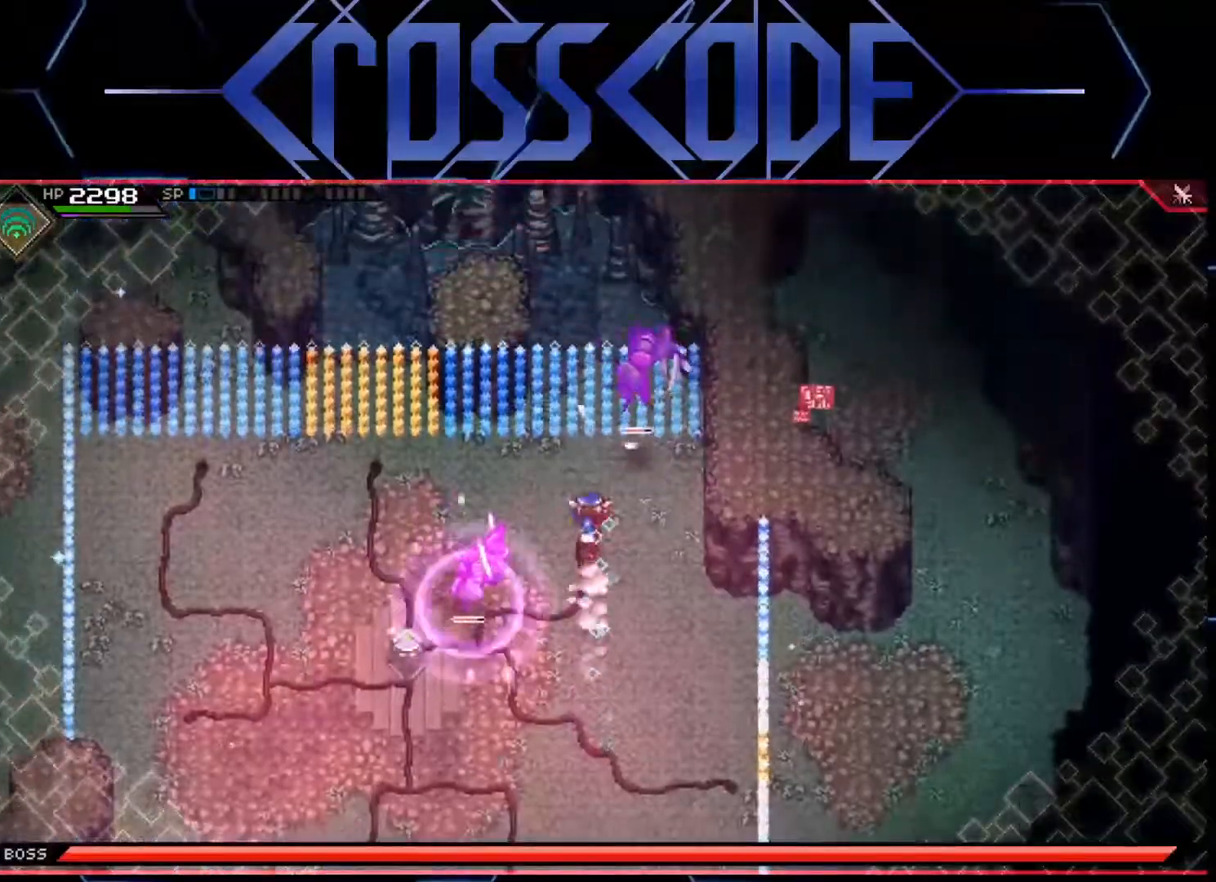
{"buttons": [], "left_stick": "left", "right_stick": "center", "events": [[50, "X", "down"], [133, "X", "up"], [200, "X", "down"], [217, "left_stick", "up-left"], [250, "X", "up"], [367, "left_stick", "left"], [383, "L1", "down"], [450, "L1", "up"]]}
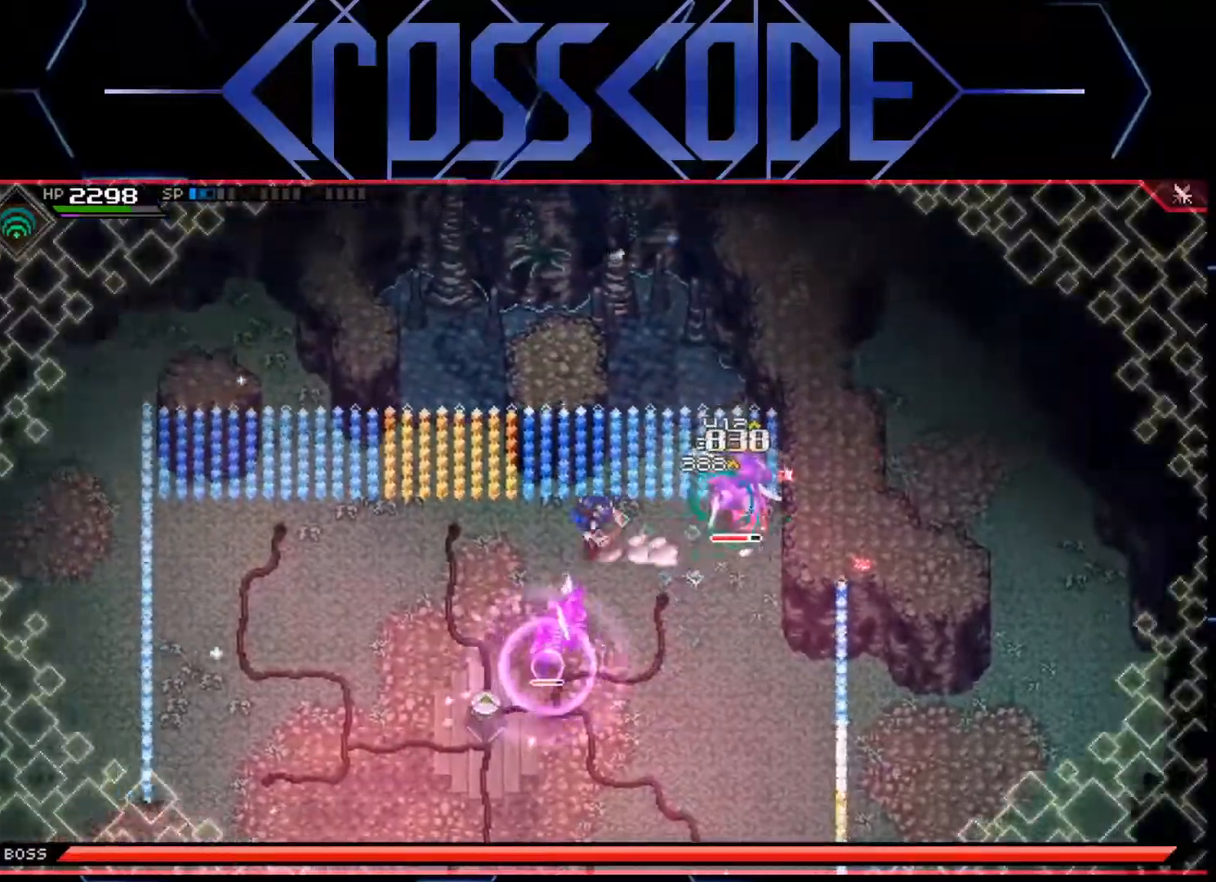
{"buttons": ["L1"], "left_stick": "down-left", "right_stick": "center", "events": [[17, "L1", "down"], [100, "L1", "up"], [167, "L1", "down"], [283, "L1", "up"], [350, "L1", "down"], [433, "L3", "down"], [433, "left_stick", "down-left"], [500, "L3", "up"]]}
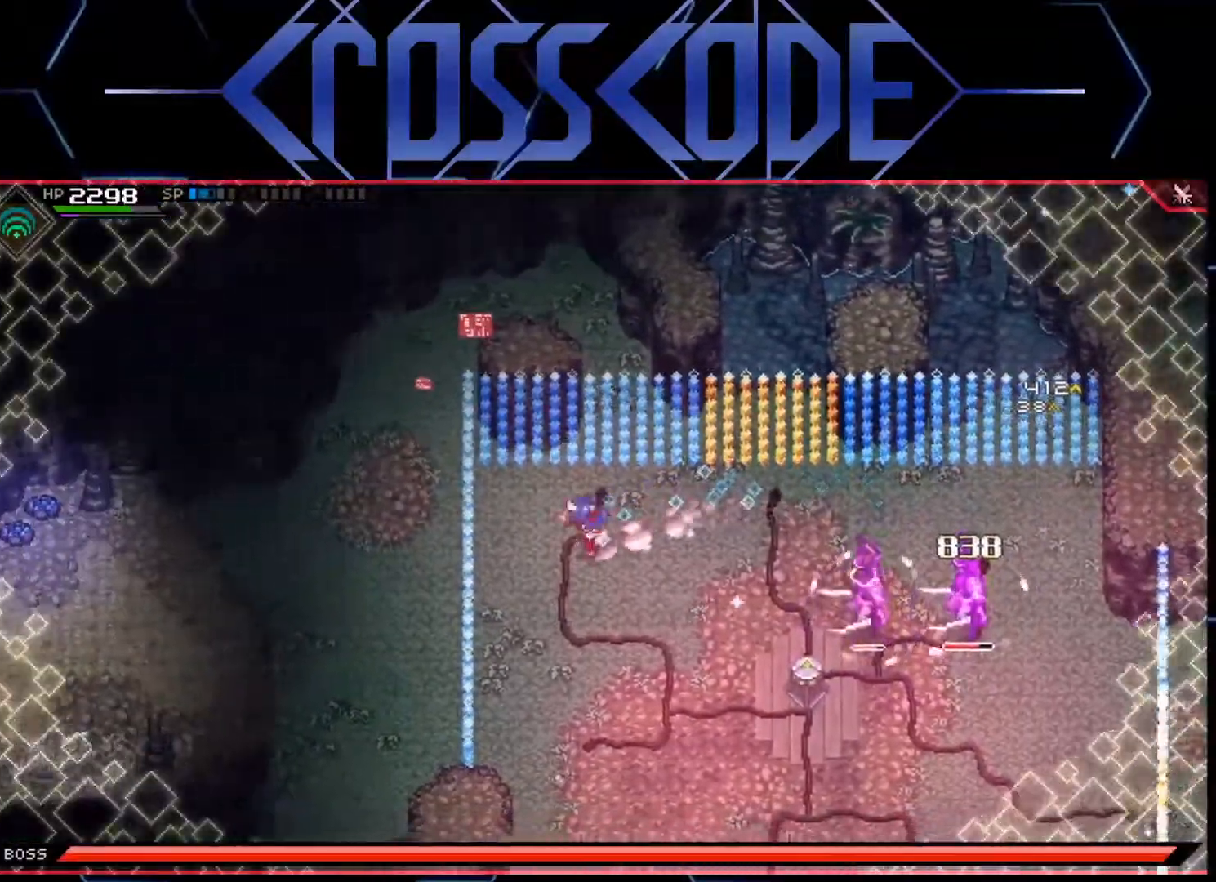
{"buttons": [], "left_stick": "down-right", "right_stick": "center", "events": [[17, "L1", "up"], [33, "left_stick", "down"], [467, "left_stick", "down-right"]]}
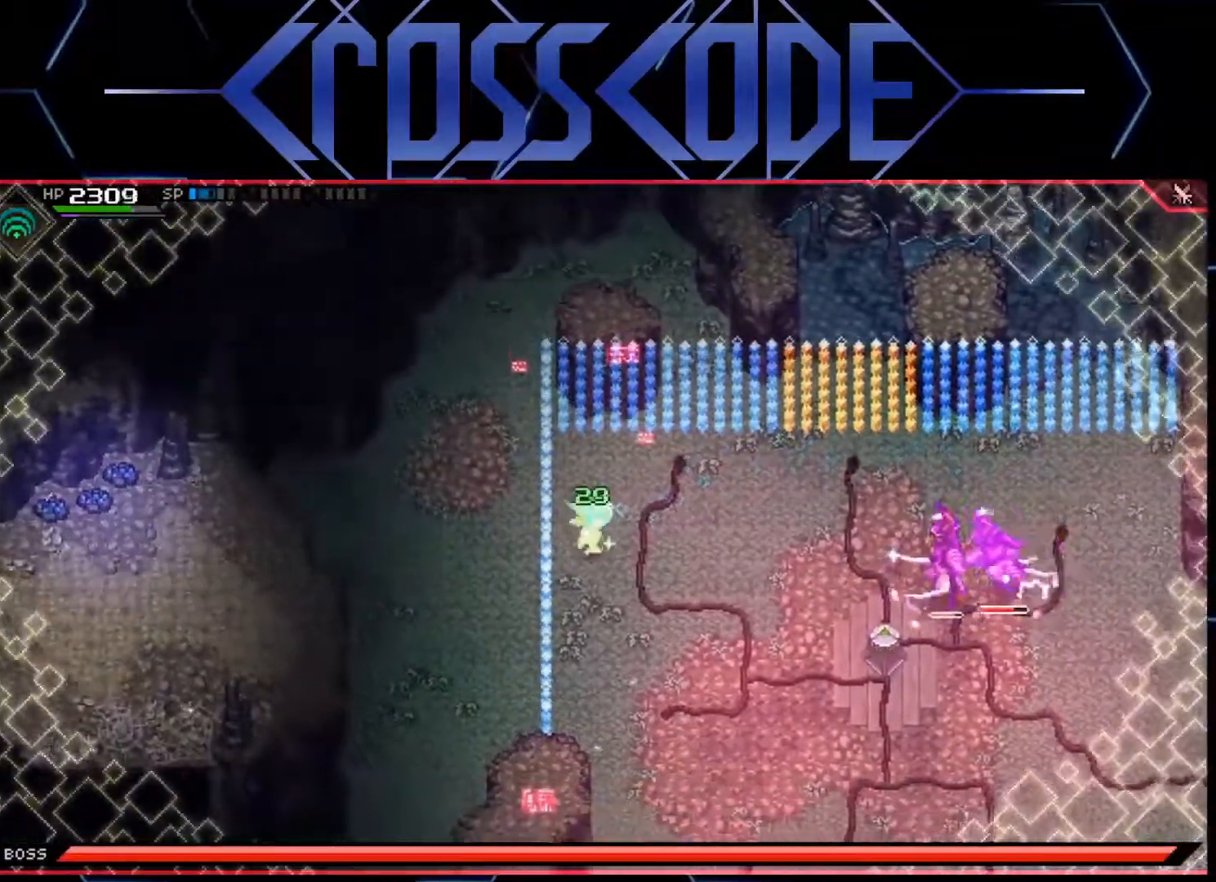
{"buttons": [], "left_stick": "down-right", "right_stick": "center", "events": []}
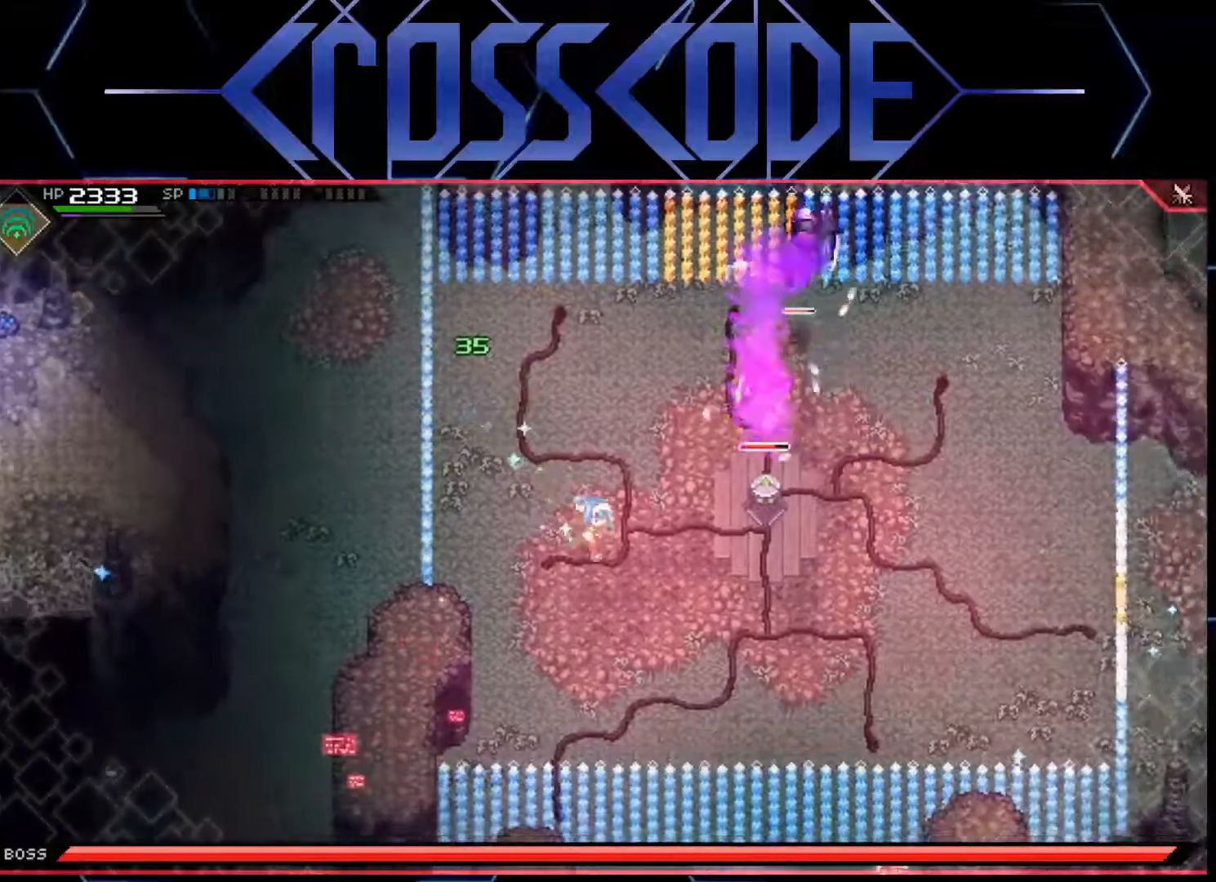
{"buttons": [], "left_stick": "down-right", "right_stick": "up-left", "events": [[133, "right_stick", "up"], [300, "right_stick", "up-left"]]}
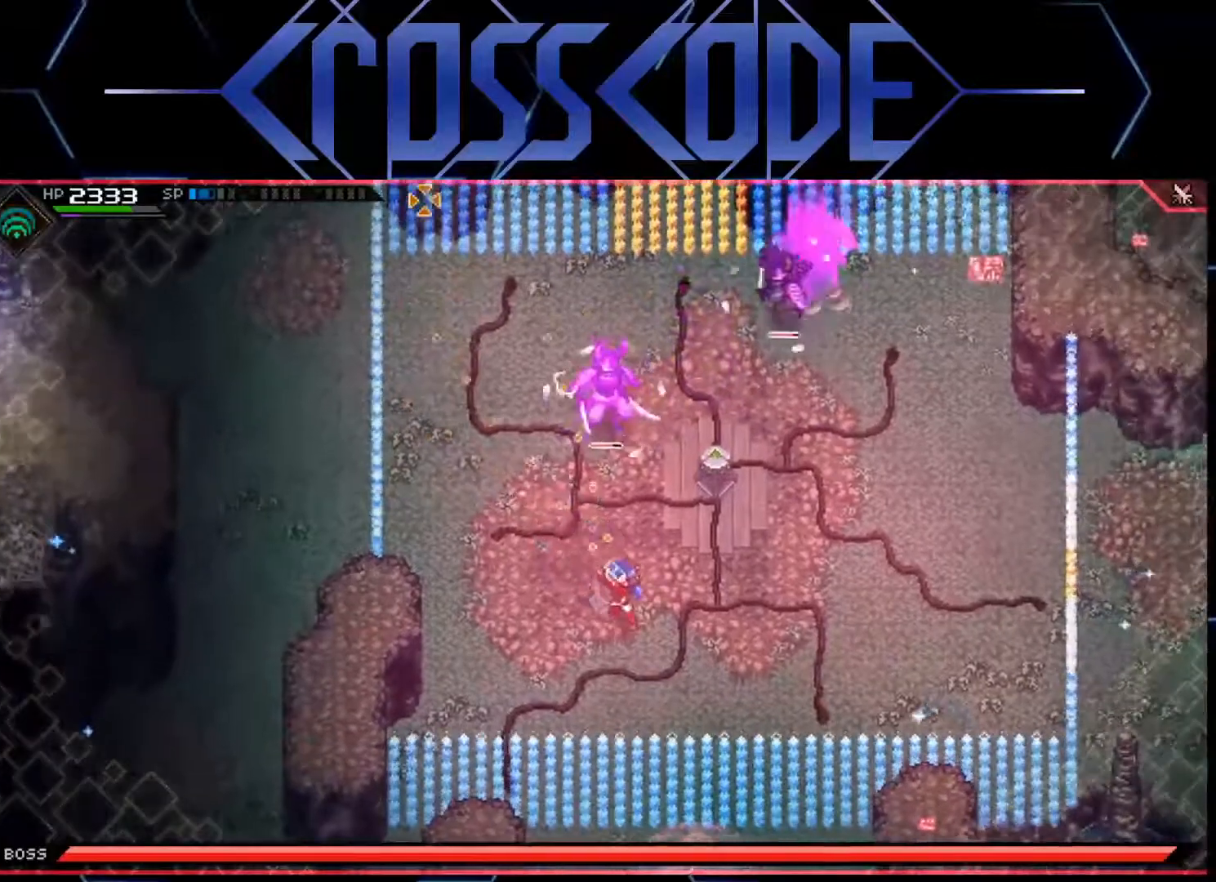
{"buttons": [], "left_stick": "down-right", "right_stick": "up-left", "events": []}
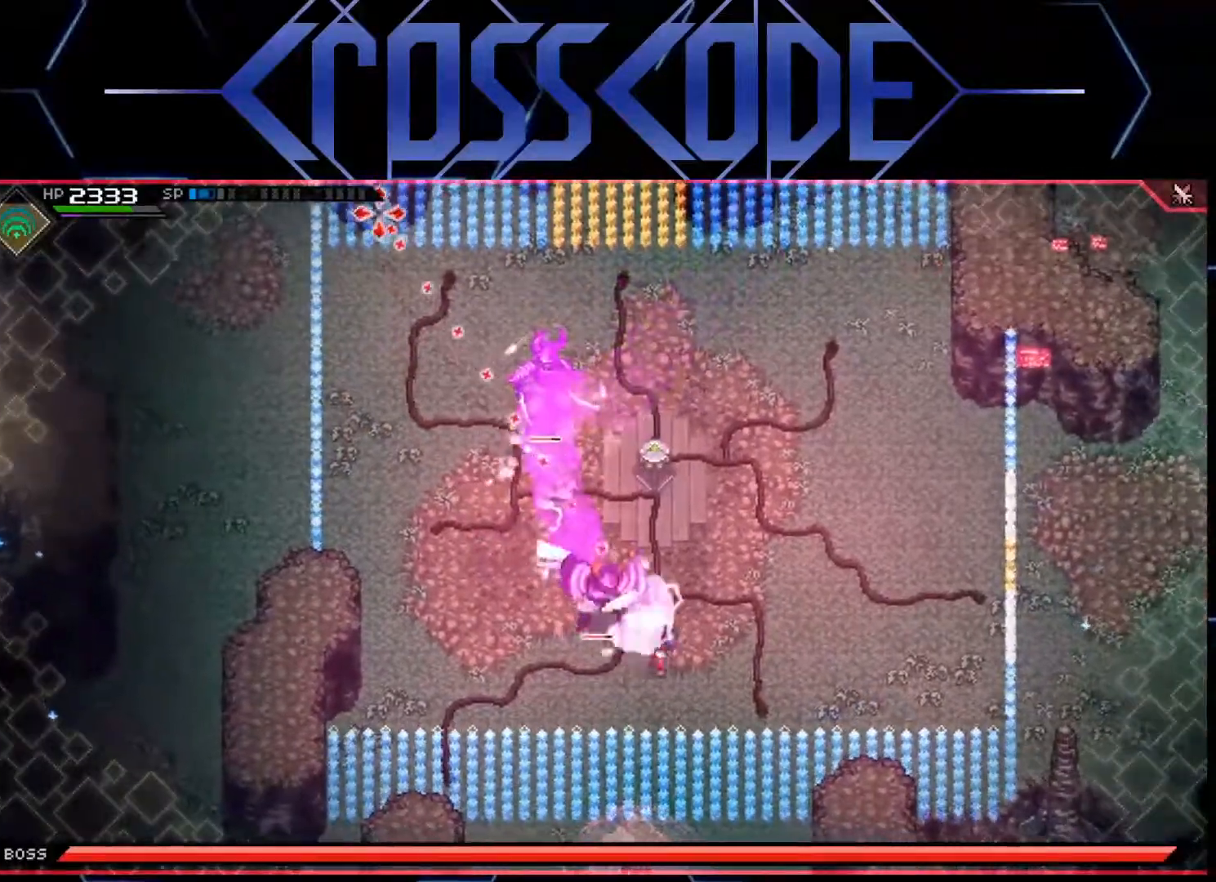
{"buttons": [], "left_stick": "up-right", "right_stick": "center", "events": [[33, "left_stick", "right"], [50, "L1", "down"], [117, "L1", "up"], [117, "right_stick", "center"], [183, "L1", "down"], [200, "L3", "down"], [233, "left_stick", "up-right"], [283, "L1", "up"], [333, "L1", "down"], [417, "L3", "up"], [467, "L1", "up"]]}
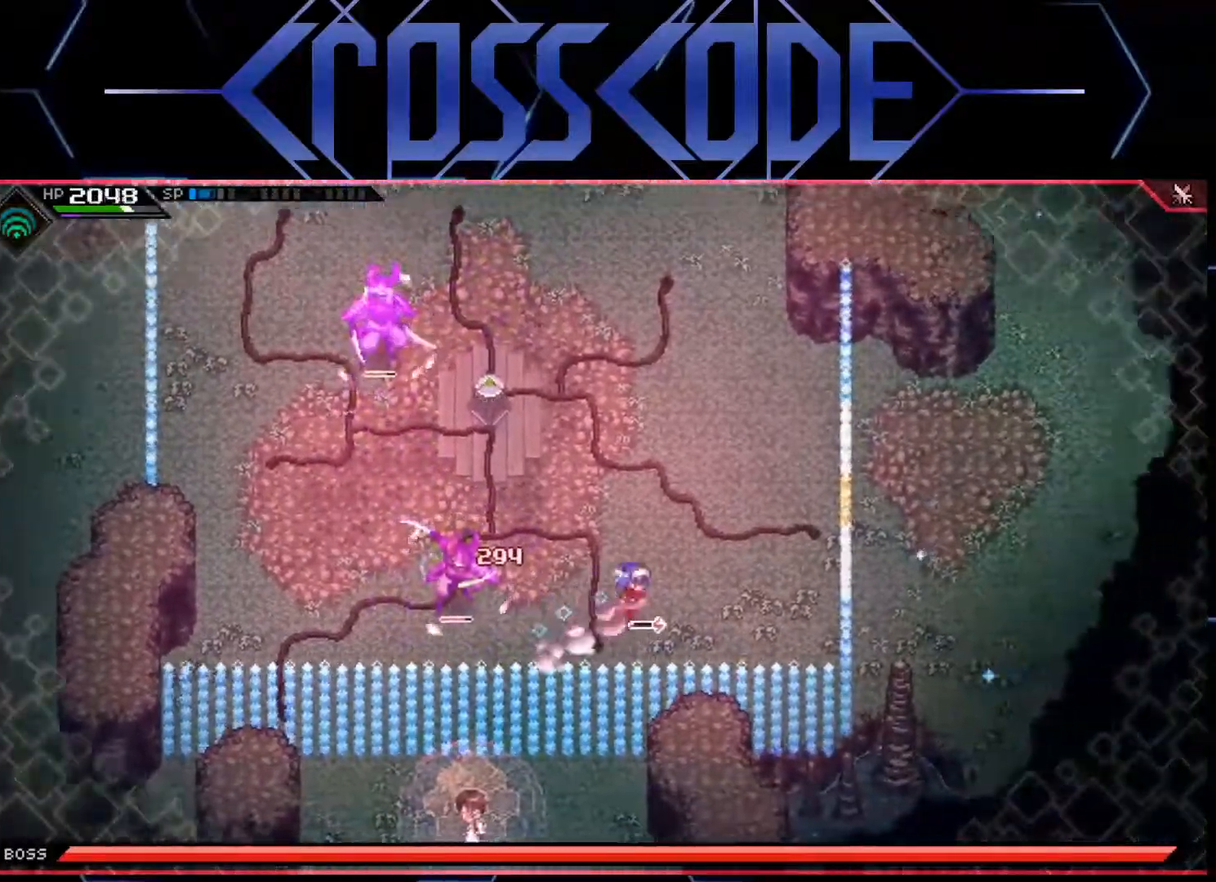
{"buttons": [], "left_stick": "right", "right_stick": "left", "events": [[233, "left_stick", "right"], [233, "right_stick", "left"]]}
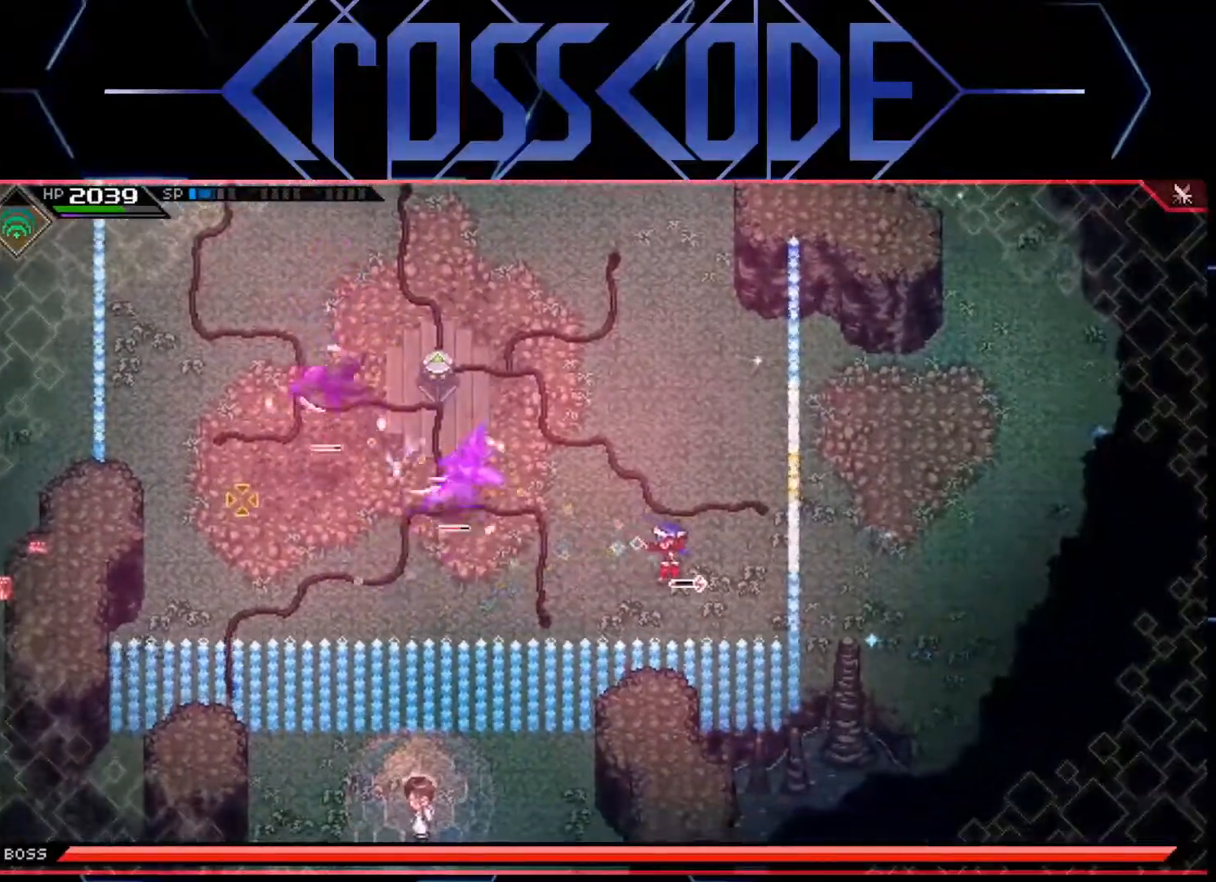
{"buttons": ["R2", "R3"], "left_stick": "right", "right_stick": "left", "events": [[100, "R2", "down"], [133, "R3", "down"]]}
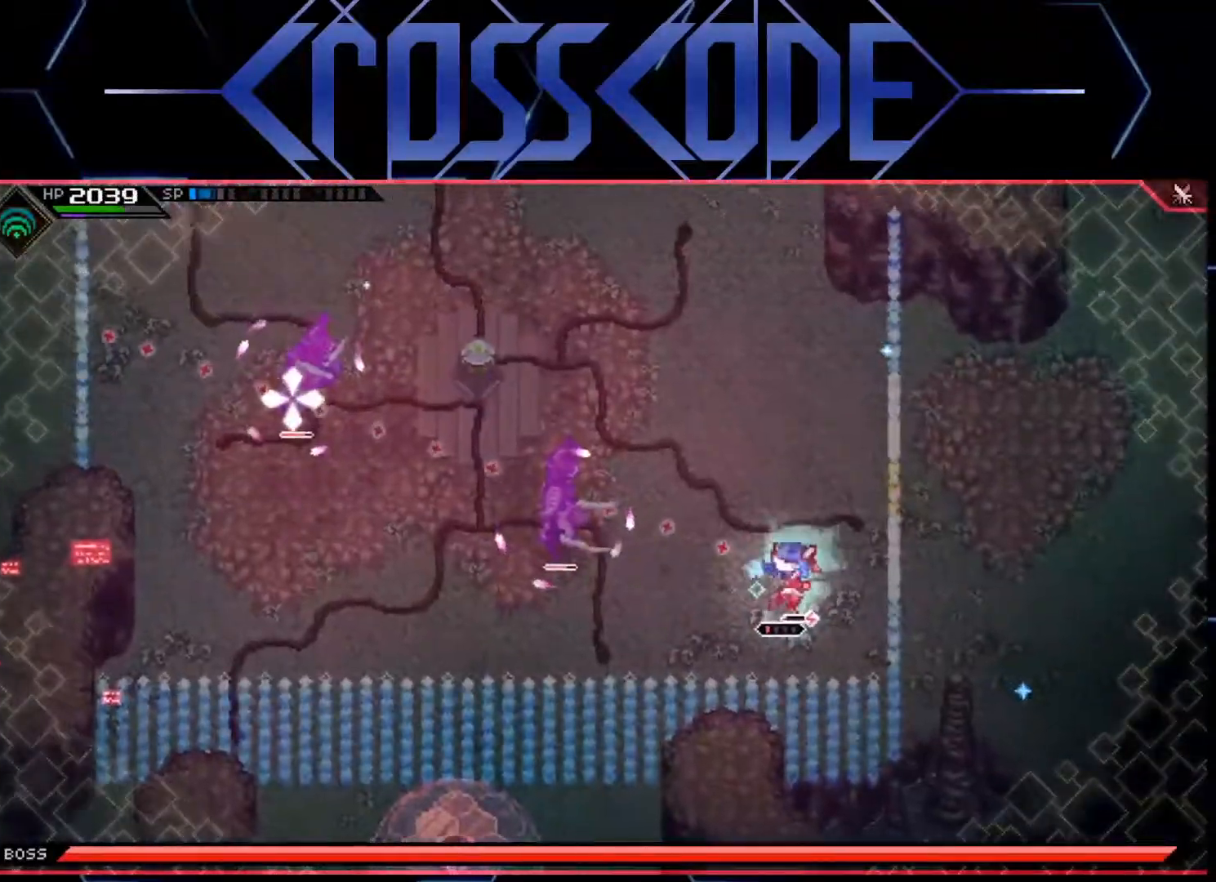
{"buttons": ["R2", "R3"], "left_stick": "right", "right_stick": "left", "events": []}
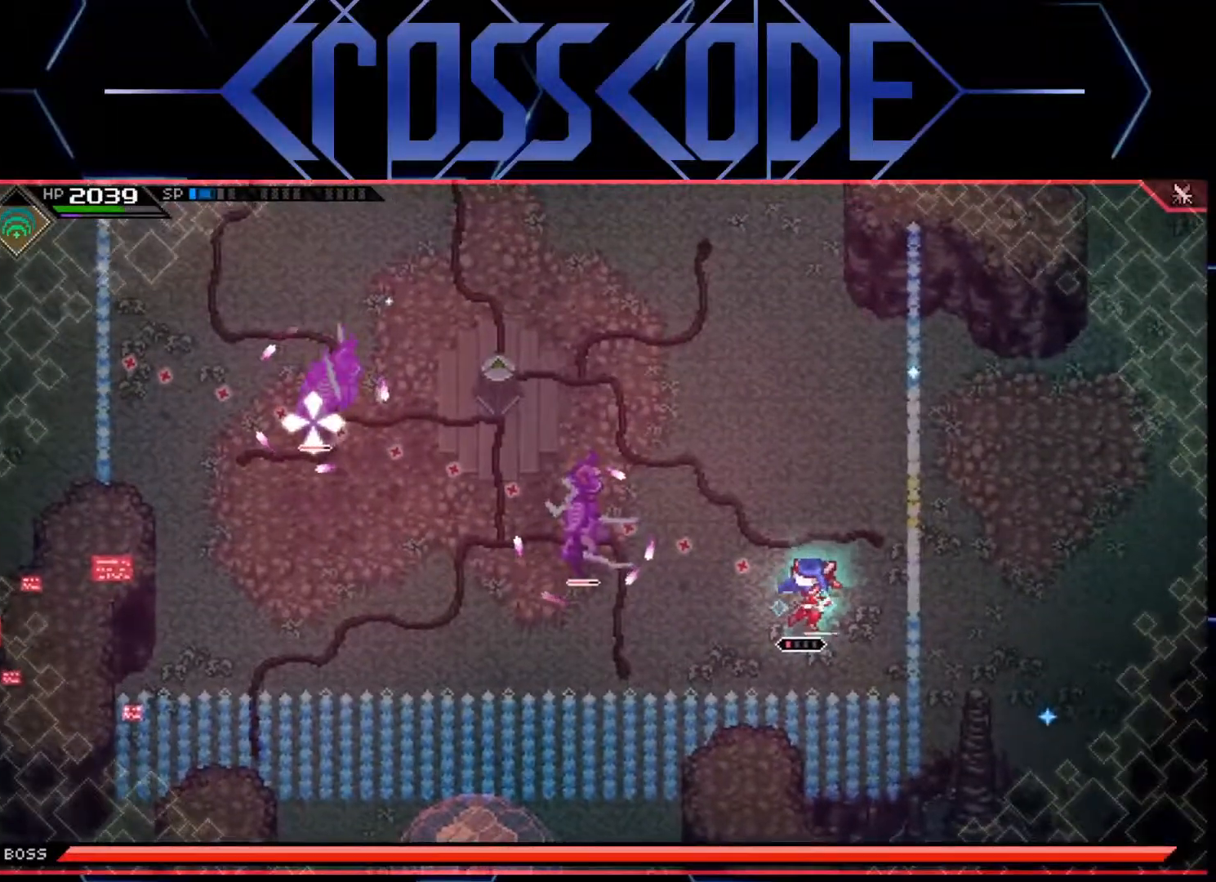
{"buttons": ["R2", "R3"], "left_stick": "right", "right_stick": "left", "events": []}
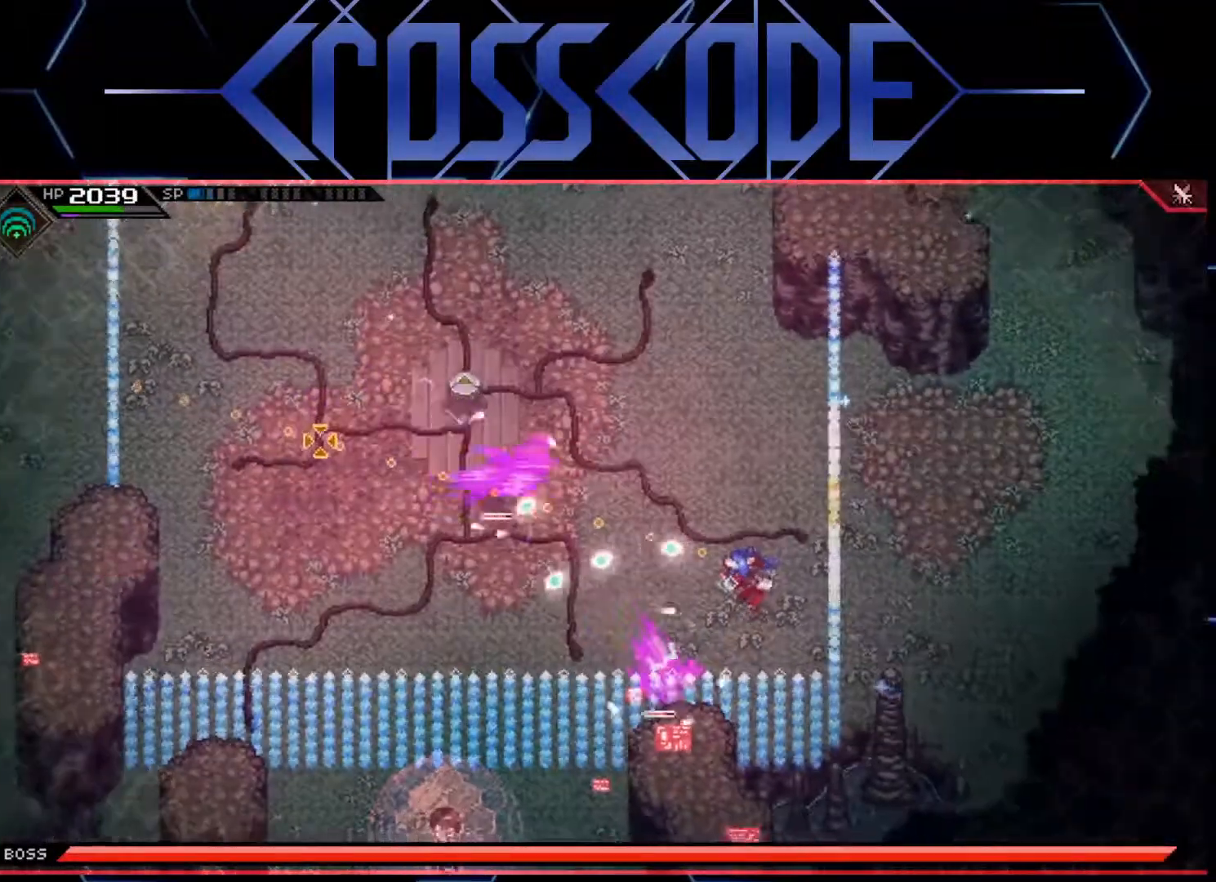
{"buttons": ["L1"], "left_stick": "up", "right_stick": "center", "events": [[33, "R2", "up"], [67, "R3", "up"], [200, "L1", "down"], [200, "left_stick", "up"], [200, "right_stick", "center"], [283, "L1", "up"], [333, "L1", "down"], [433, "L1", "up"], [467, "L1", "down"]]}
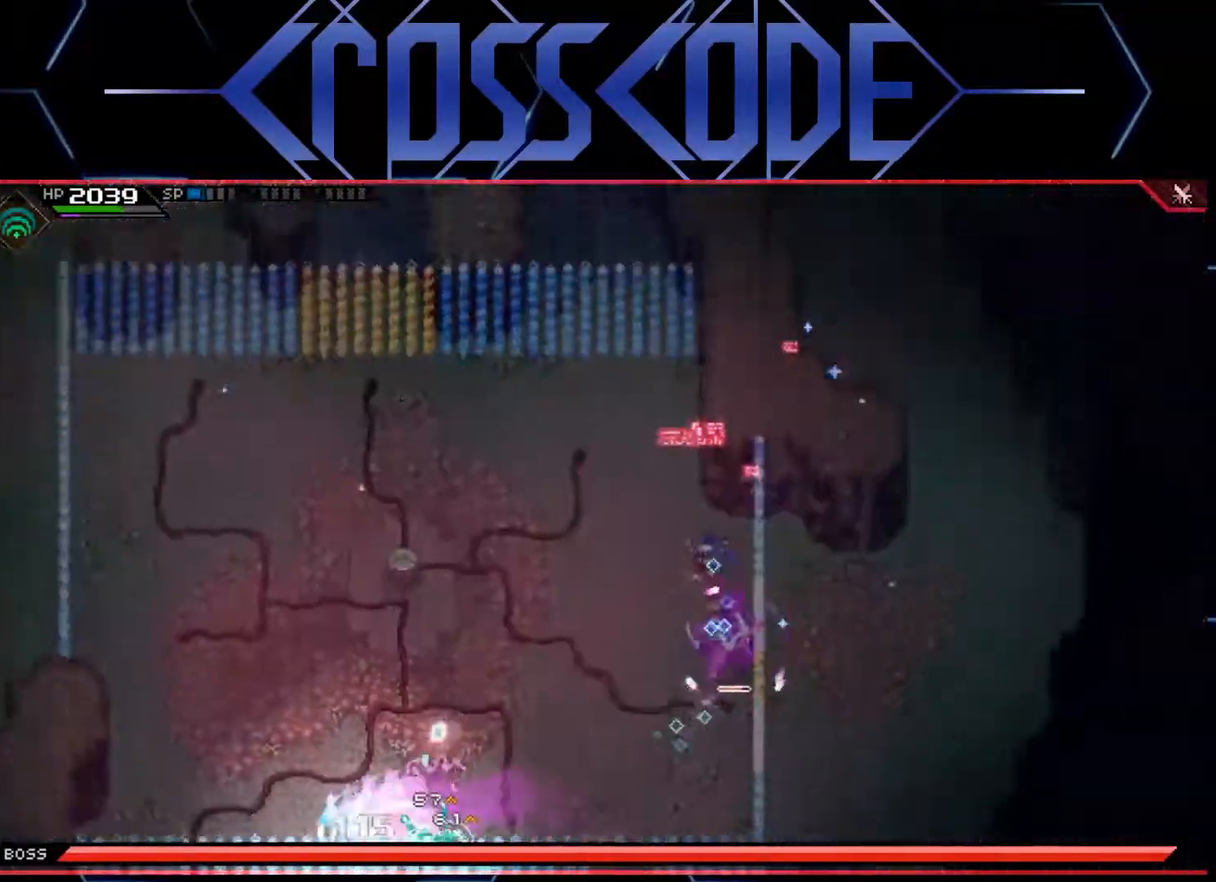
{"buttons": [], "left_stick": "left", "right_stick": "center", "events": [[100, "left_stick", "up-left"], [267, "L1", "up"], [267, "left_stick", "left"]]}
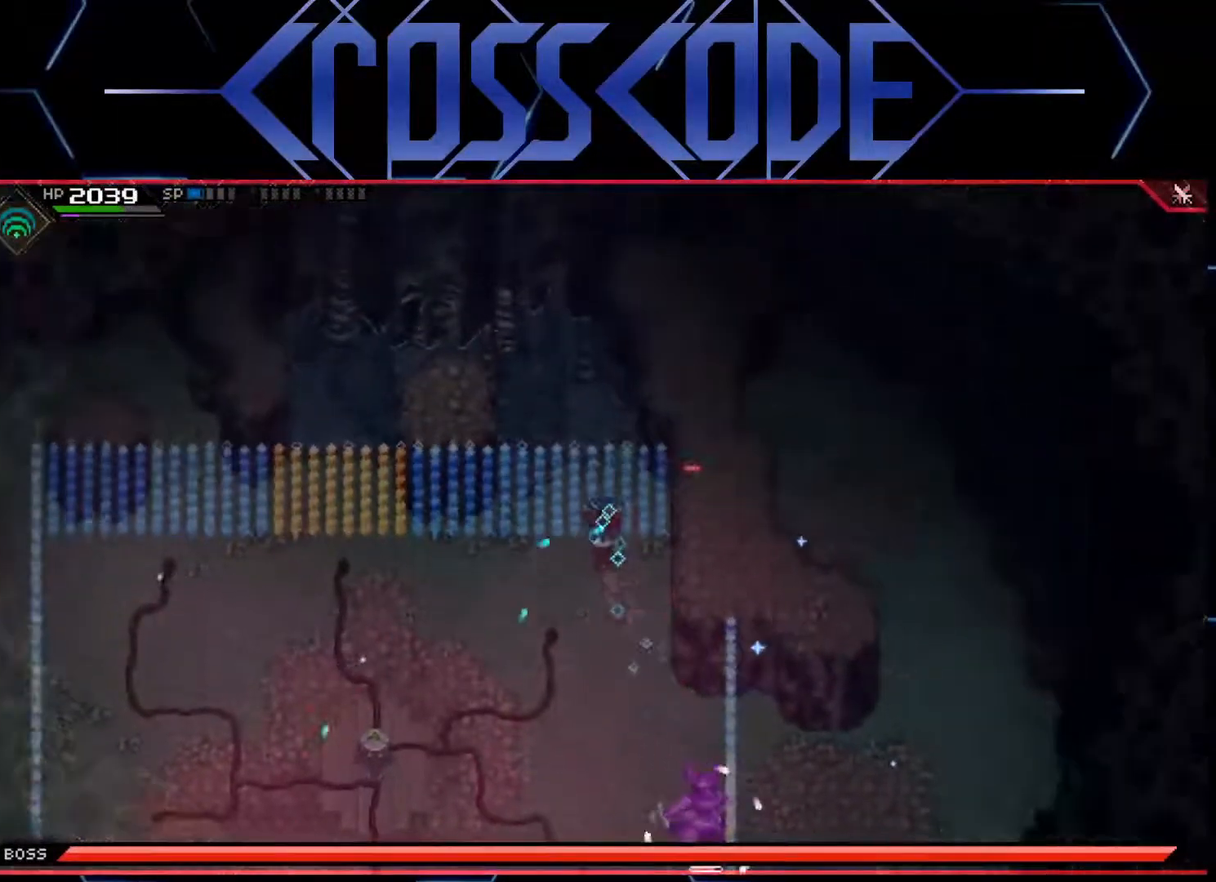
{"buttons": [], "left_stick": "left", "right_stick": "center", "events": [[150, "L1", "down"], [233, "L1", "up"], [300, "L1", "down"], [417, "L1", "up"]]}
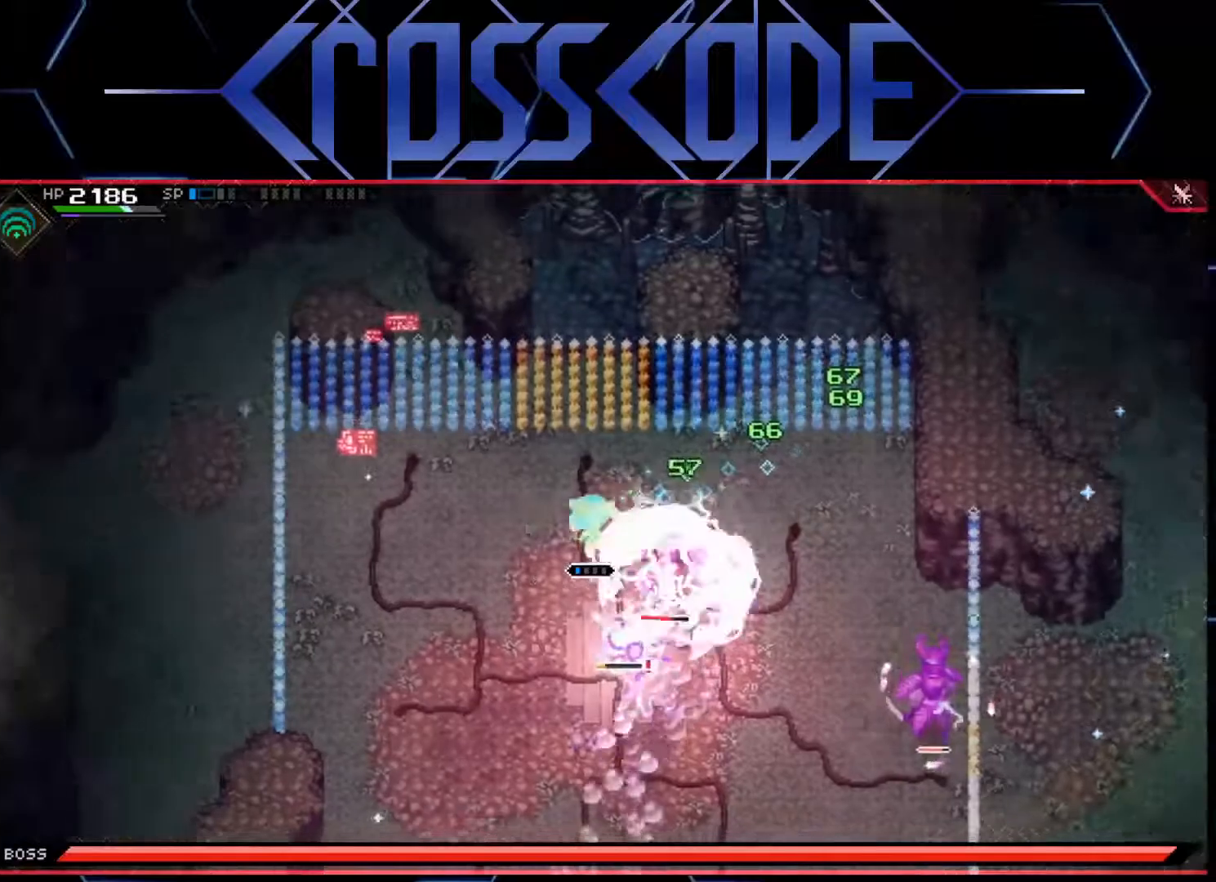
{"buttons": [], "left_stick": "center", "right_stick": "center", "events": [[33, "left_stick", "up"], [483, "left_stick", "center"]]}
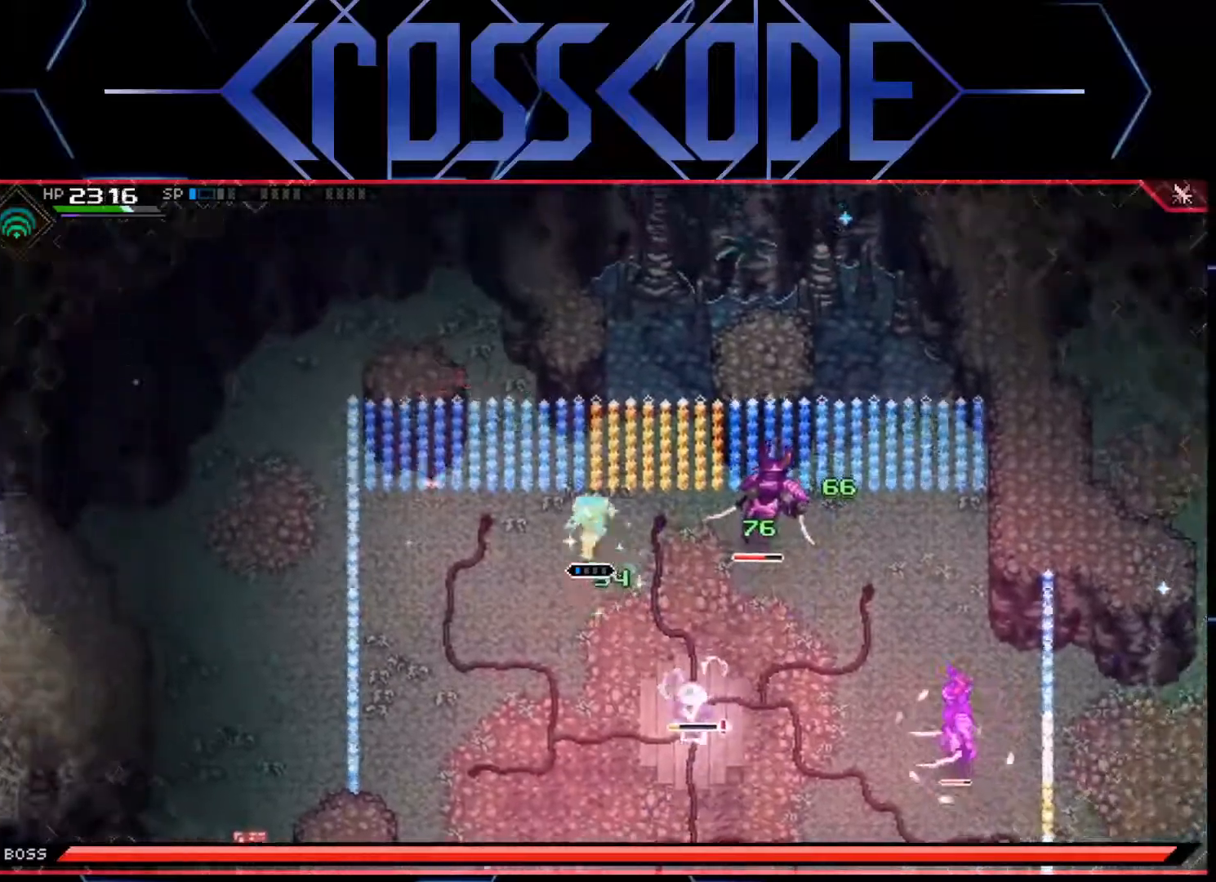
{"buttons": ["X"], "left_stick": "up-right", "right_stick": "center", "events": [[17, "left_stick", "right"], [283, "X", "down"], [350, "left_stick", "up-right"], [383, "X", "up"], [467, "X", "down"]]}
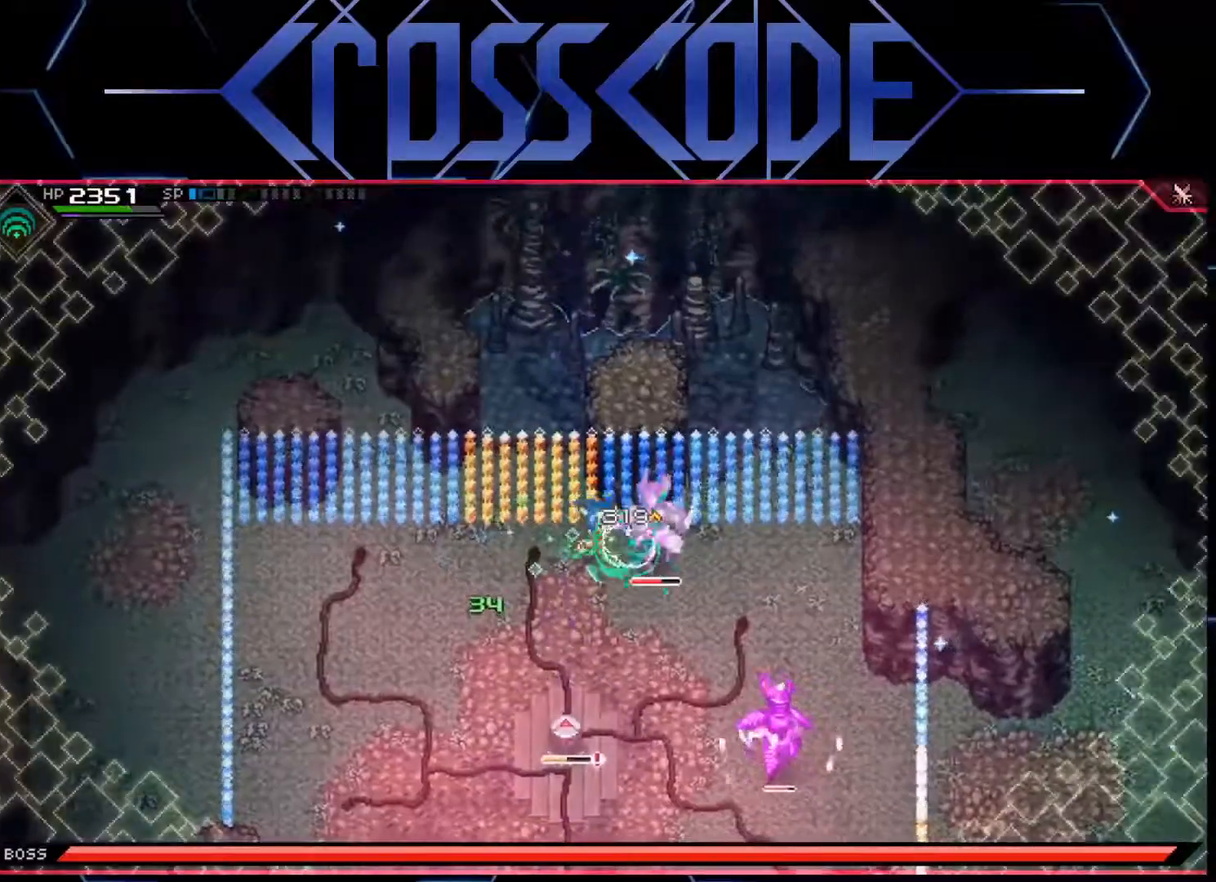
{"buttons": [], "left_stick": "right", "right_stick": "center", "events": [[33, "X", "up"], [67, "X", "down"], [83, "left_stick", "right"], [117, "X", "up"], [183, "X", "down"], [250, "X", "up"], [300, "X", "down"], [367, "X", "up"], [417, "X", "down"], [483, "X", "up"]]}
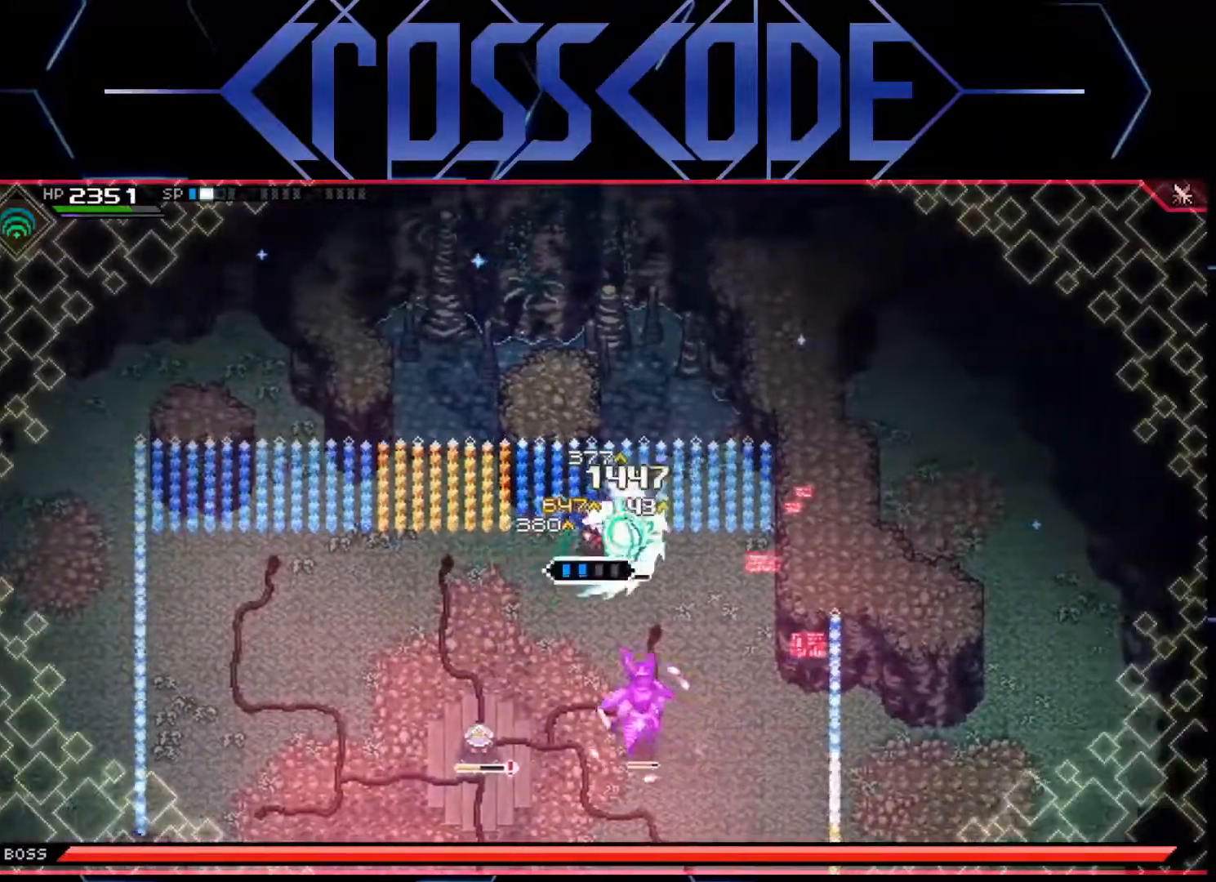
{"buttons": [], "left_stick": "right", "right_stick": "center", "events": [[33, "X", "down"], [117, "X", "up"], [167, "R2", "down"], [300, "R2", "up"]]}
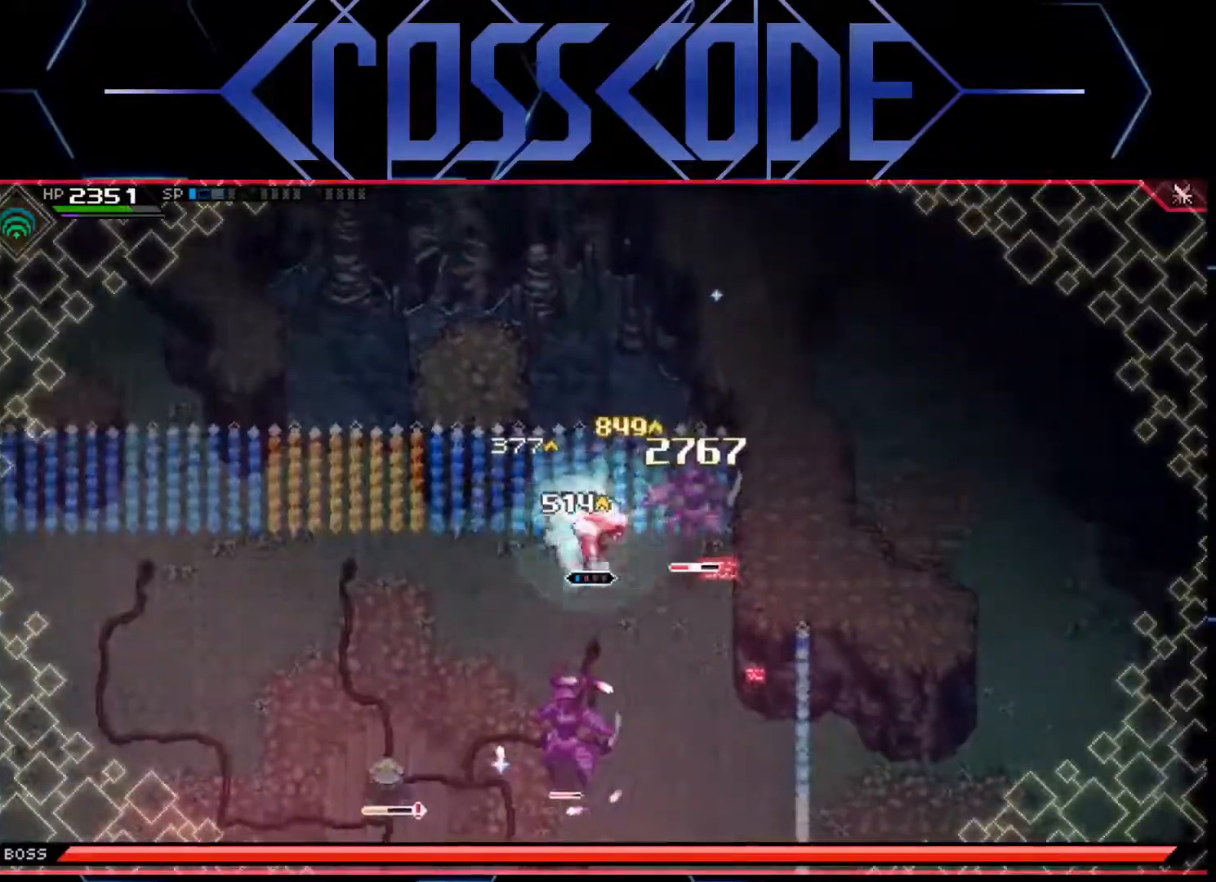
{"buttons": ["X"], "left_stick": "right", "right_stick": "center", "events": [[500, "X", "down"]]}
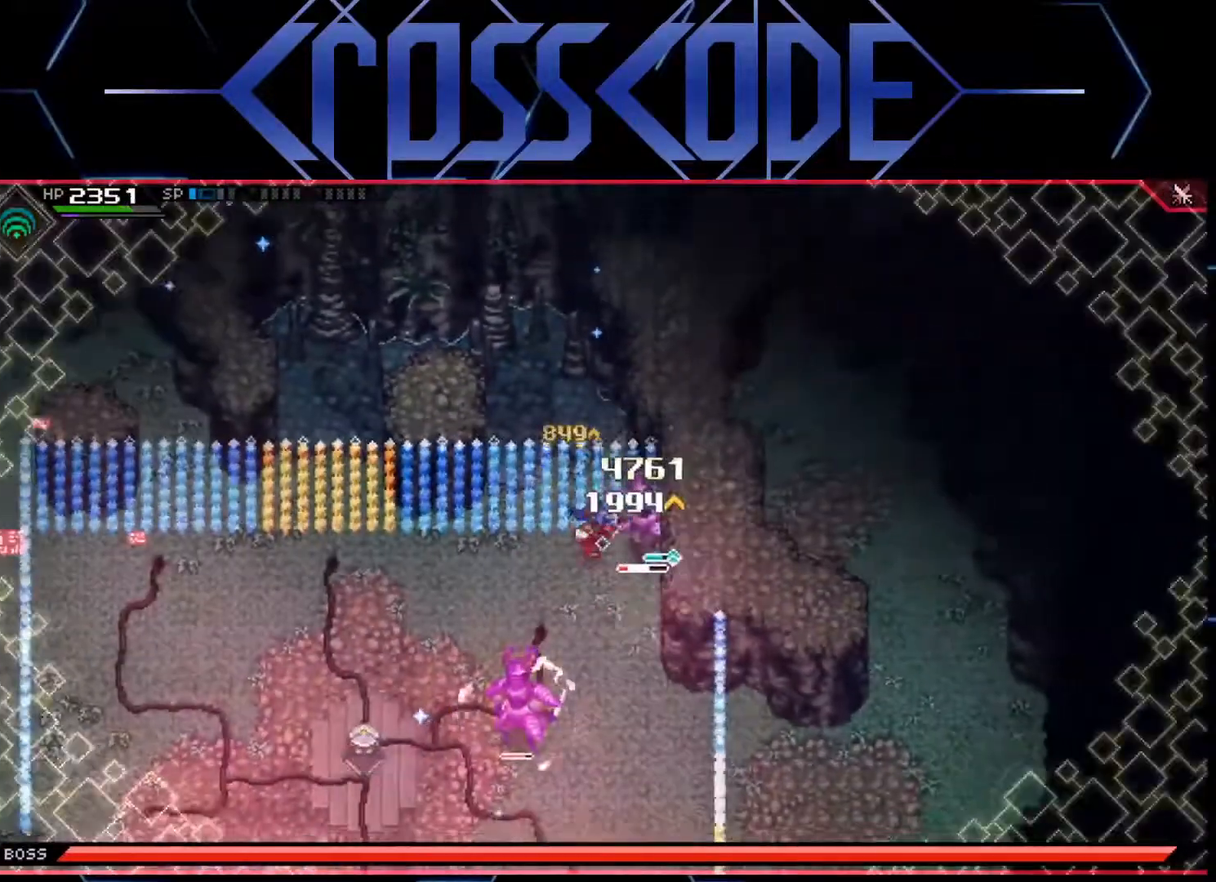
{"buttons": [], "left_stick": "right", "right_stick": "center", "events": [[83, "X", "up"], [150, "X", "down"], [200, "X", "up"], [283, "X", "down"], [317, "X", "up"], [383, "X", "down"], [450, "X", "up"]]}
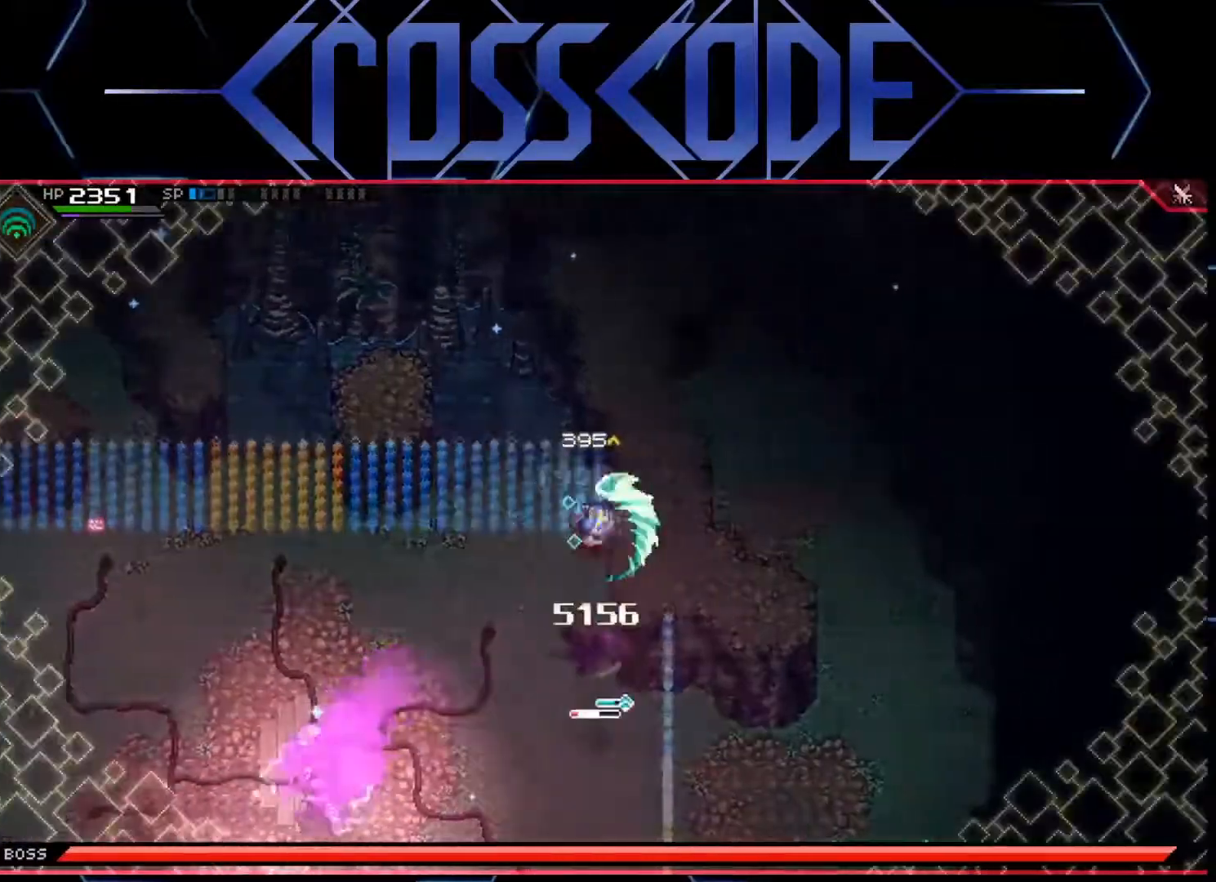
{"buttons": ["L1"], "left_stick": "down", "right_stick": "center", "events": [[17, "X", "down"], [67, "X", "up"], [150, "X", "down"], [150, "left_stick", "down"], [183, "X", "up"], [483, "L1", "down"]]}
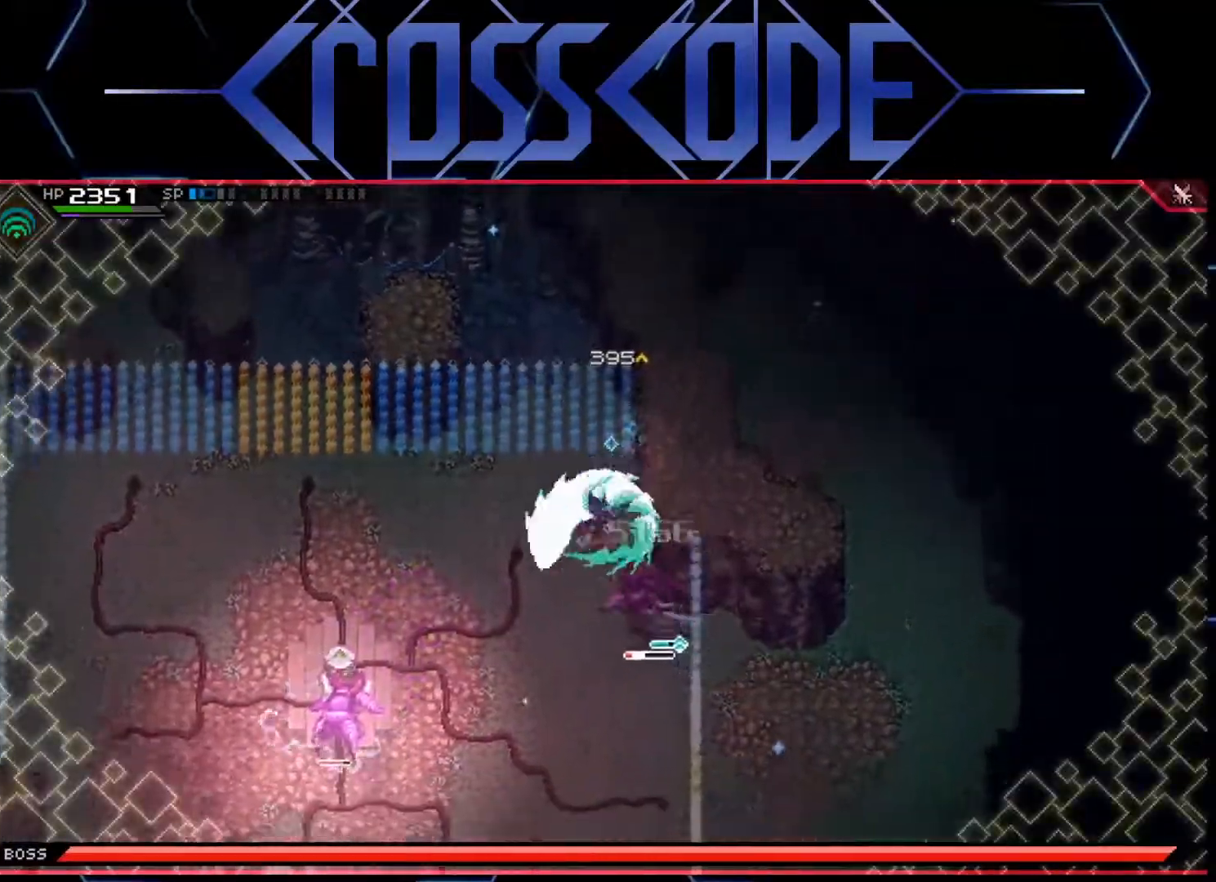
{"buttons": ["X", "L1", "L3"], "left_stick": "down-right", "right_stick": "center", "events": [[67, "left_stick", "down-right"], [83, "L1", "up"], [133, "L1", "down"], [183, "L3", "down"], [200, "X", "down"], [250, "L1", "up"], [300, "X", "up"], [333, "X", "down"], [383, "L1", "down"], [400, "X", "up"], [450, "X", "down"]]}
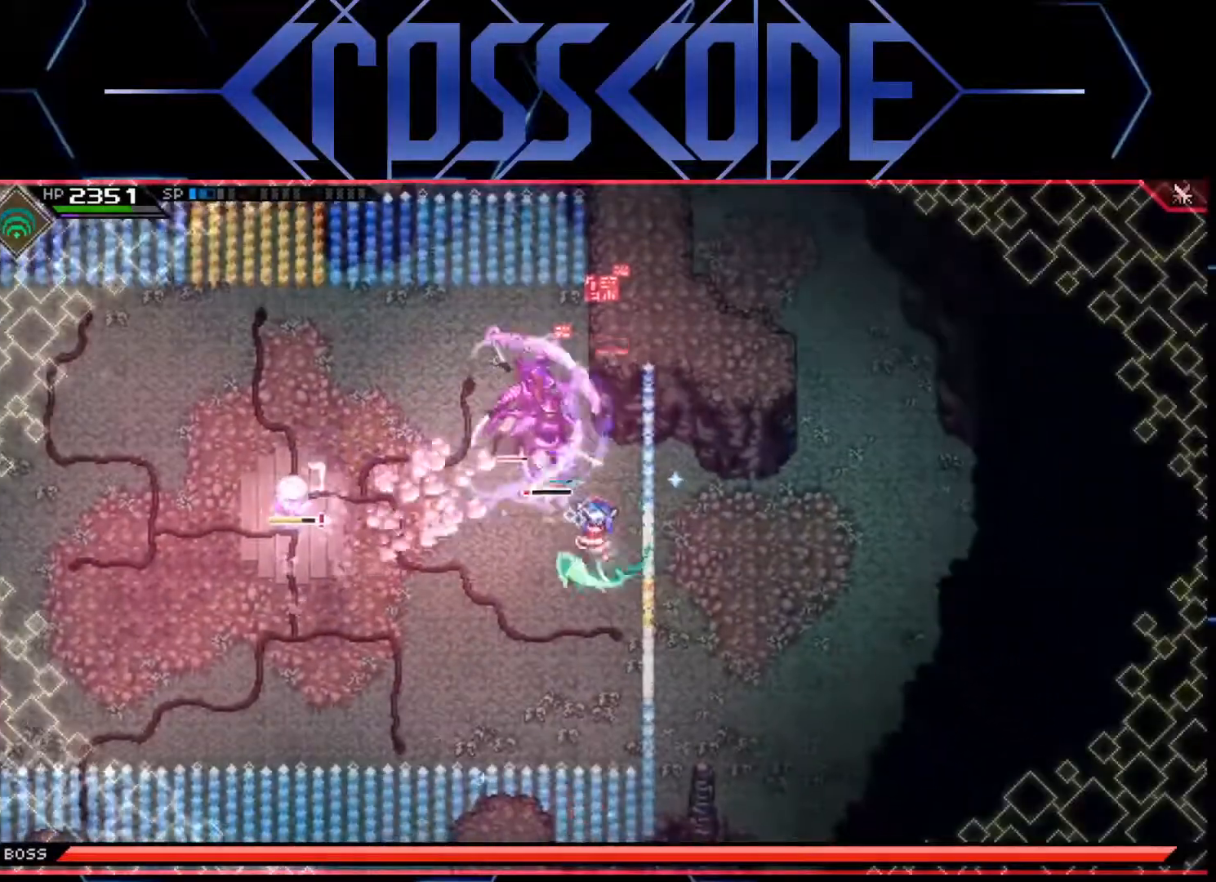
{"buttons": ["X"], "left_stick": "up-left", "right_stick": "center", "events": [[17, "X", "up"], [133, "L1", "up"], [233, "L3", "up"], [233, "left_stick", "down-left"], [317, "left_stick", "up-left"], [500, "X", "down"]]}